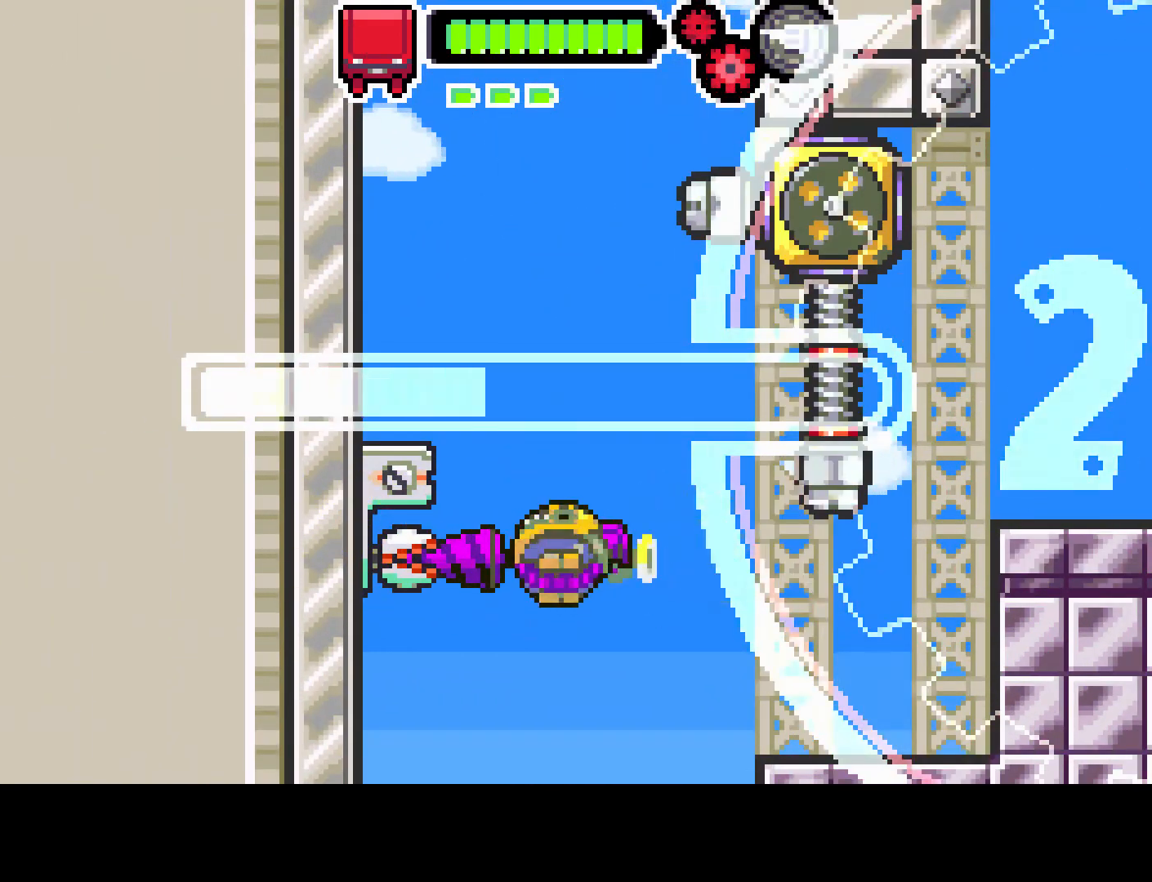
Gameplay with a controller (PlayStation layout); each line is a JSON object with the inputs held at the frame after it. "events" lists button and stick changes between this image and that frame as [ms after this image, input, new state], when the widget could be followed in between. Not read: L3 R3.
{"buttons": ["L1", "R1", "DPAD_RIGHT"], "left_stick": "center", "right_stick": "center", "events": [[333, "DPAD_RIGHT", "down"], [500, "L1", "down"]]}
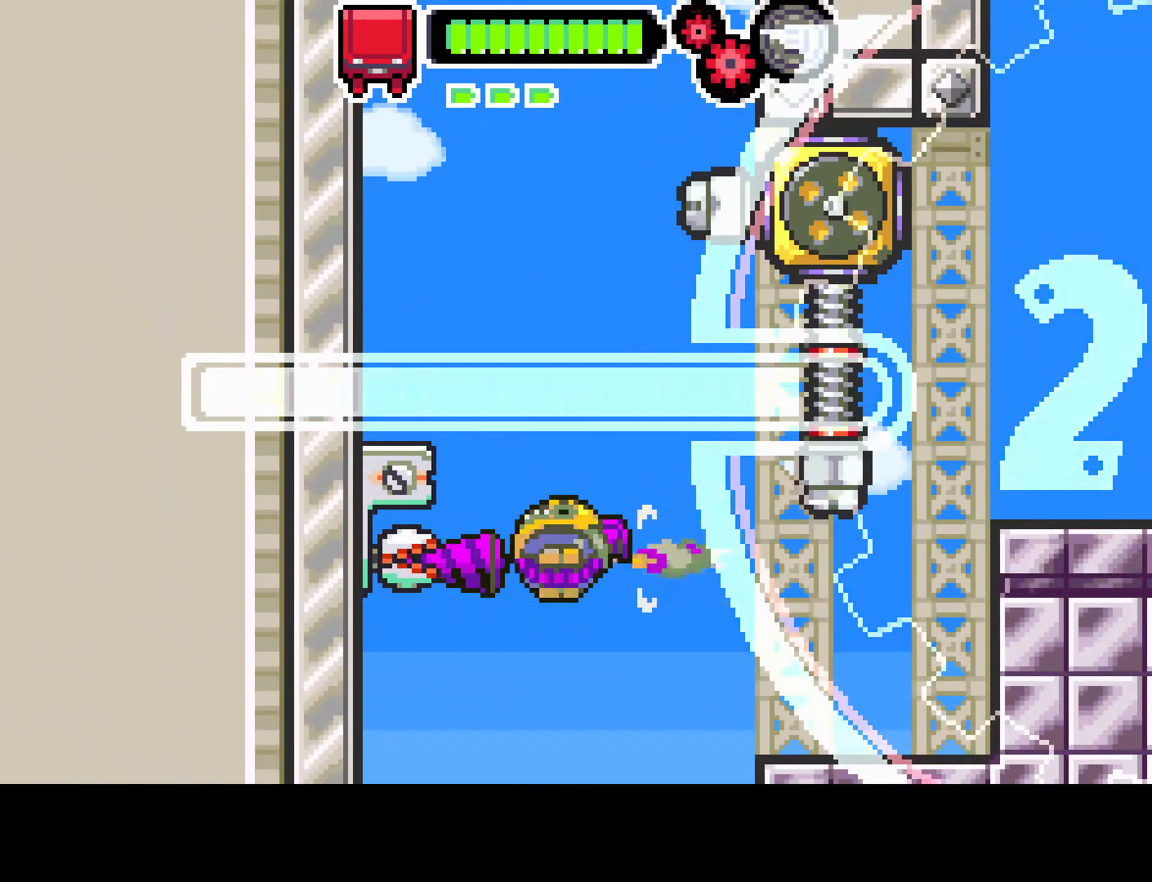
{"buttons": ["L1", "R1", "DPAD_RIGHT"], "left_stick": "center", "right_stick": "center", "events": []}
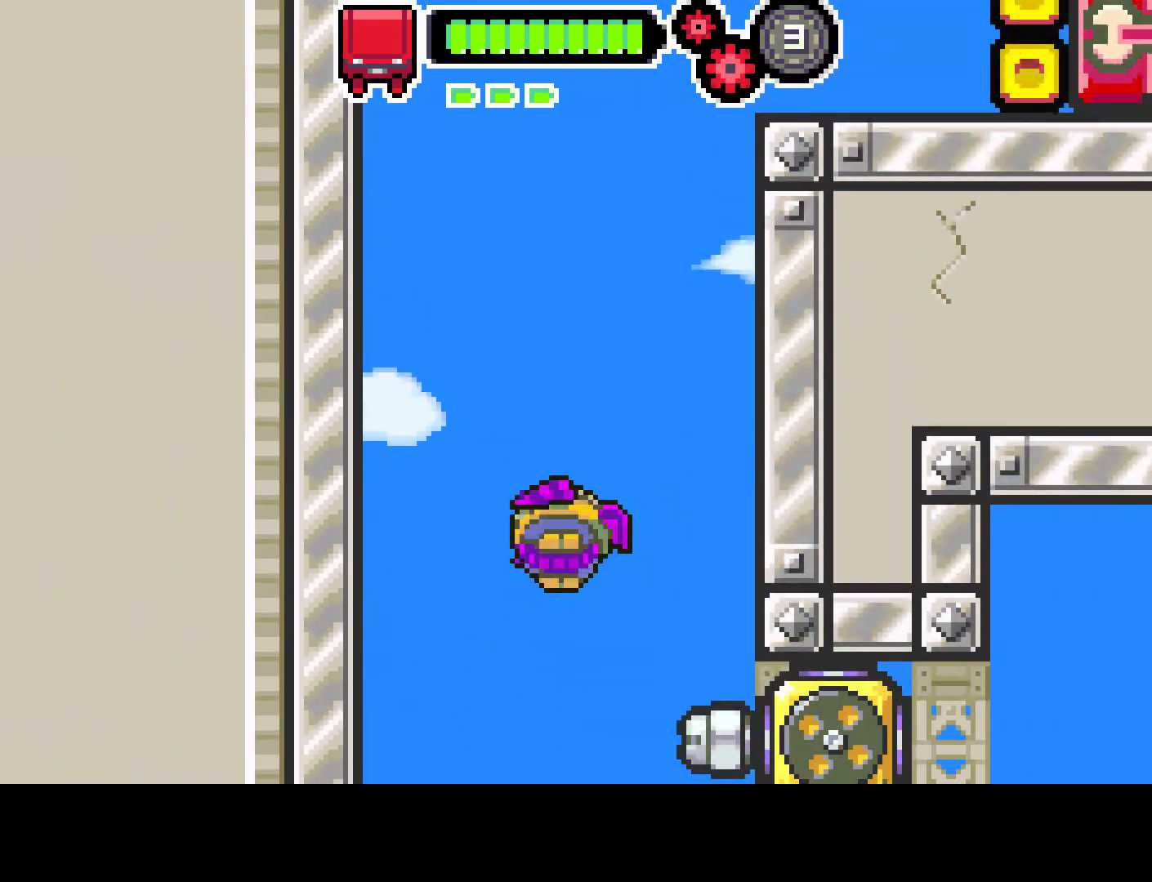
{"buttons": ["L1", "R1", "DPAD_RIGHT"], "left_stick": "center", "right_stick": "center", "events": []}
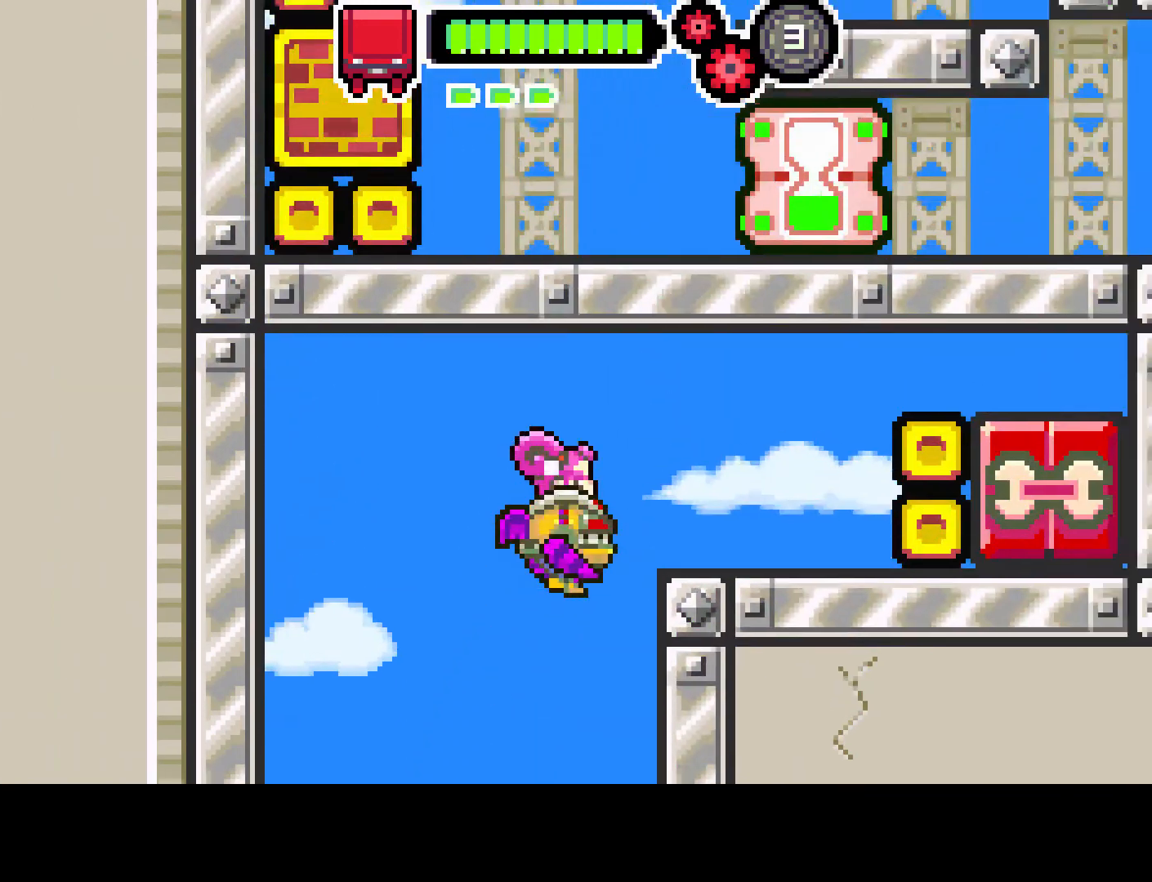
{"buttons": ["DPAD_RIGHT"], "left_stick": "center", "right_stick": "center", "events": [[450, "L1", "up"], [450, "R1", "up"]]}
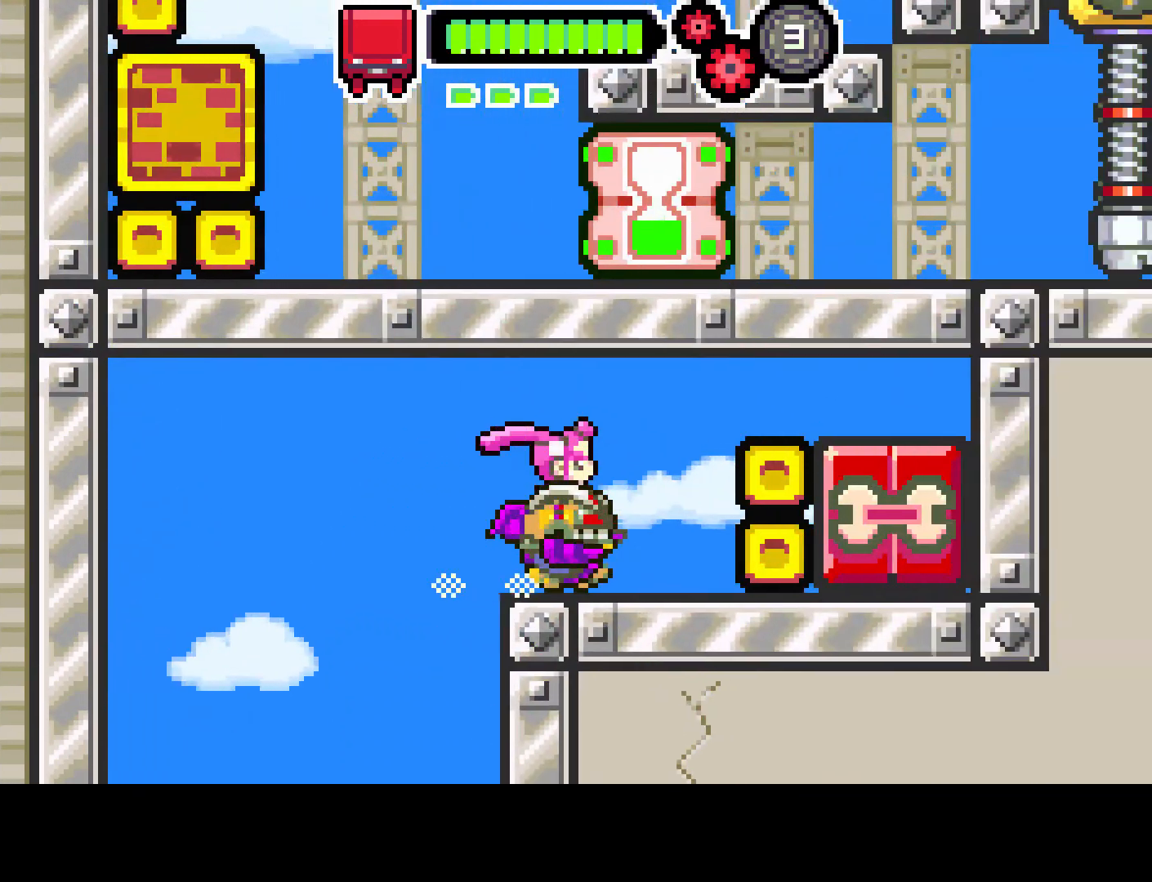
{"buttons": ["R1", "DPAD_RIGHT"], "left_stick": "center", "right_stick": "center", "events": [[150, "R1", "down"]]}
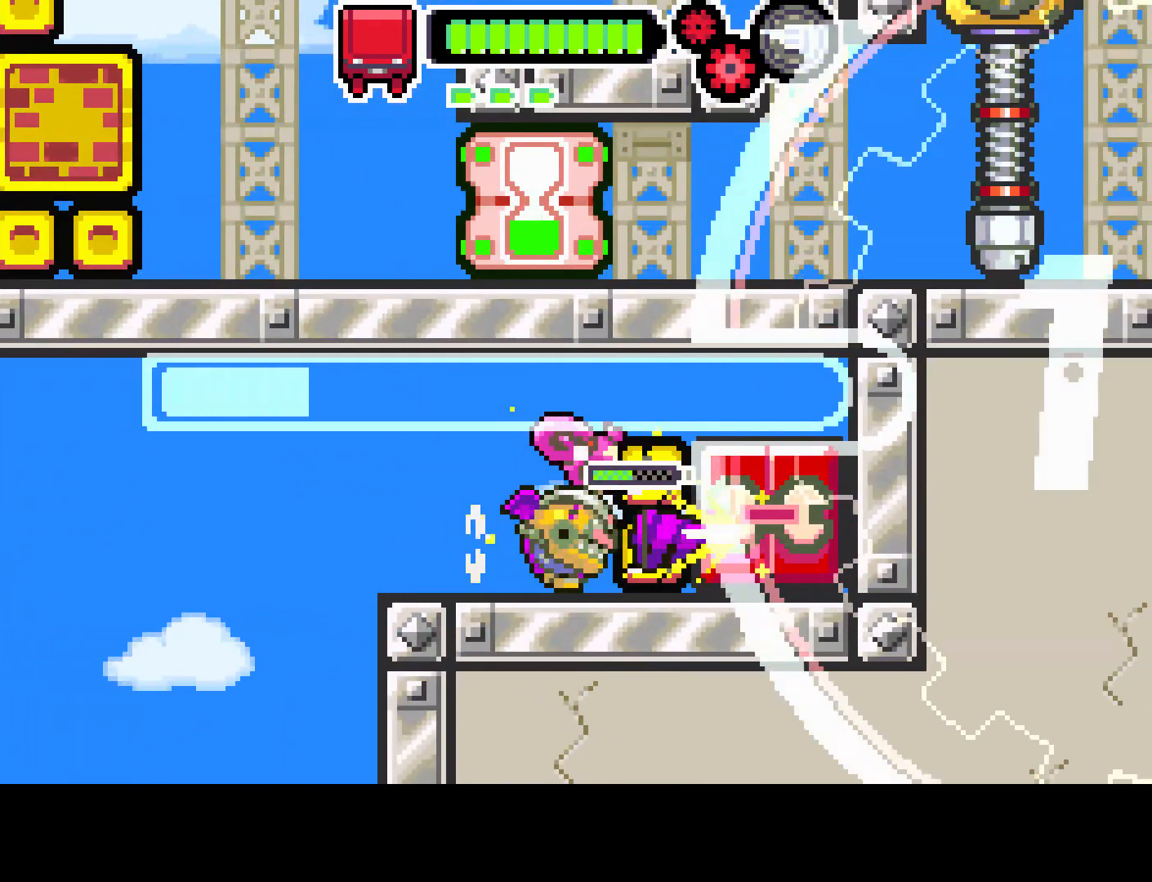
{"buttons": ["R1", "DPAD_RIGHT"], "left_stick": "center", "right_stick": "center", "events": []}
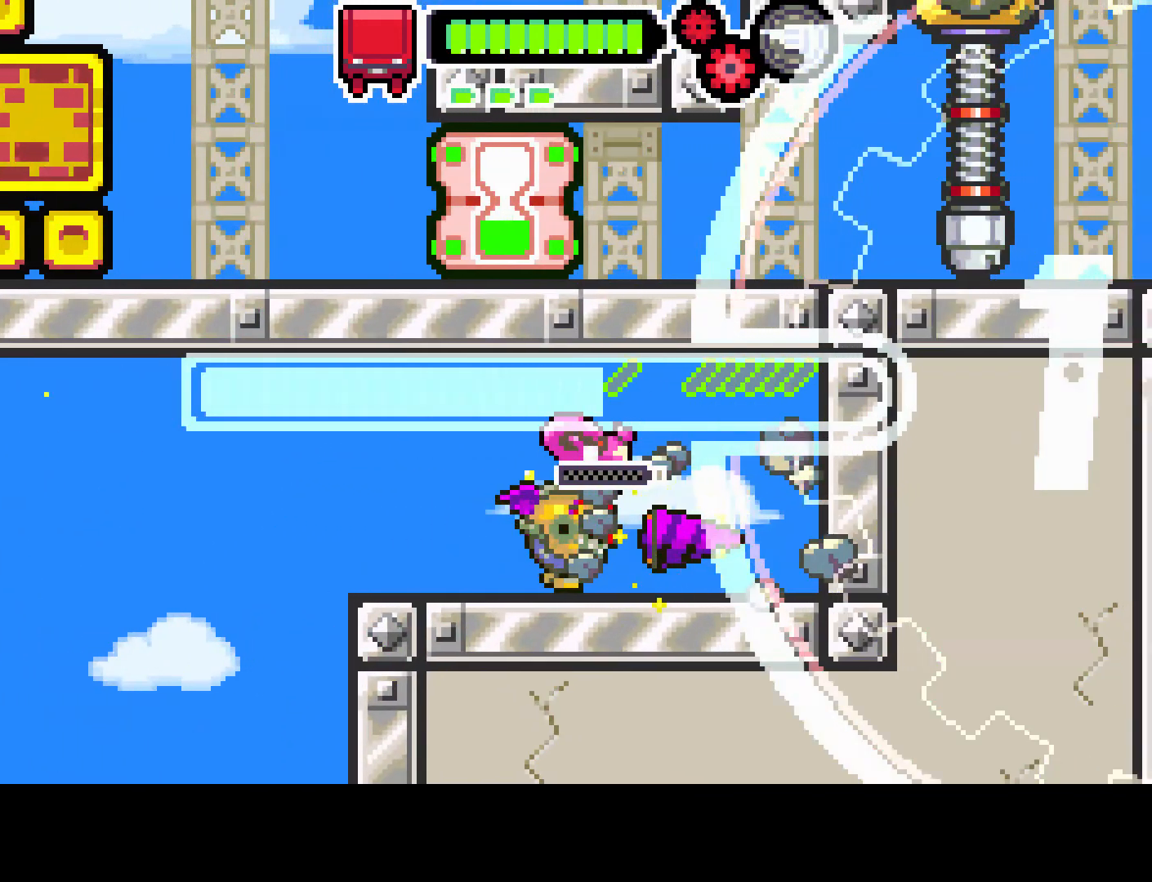
{"buttons": ["DPAD_RIGHT"], "left_stick": "center", "right_stick": "center", "events": [[33, "R1", "up"]]}
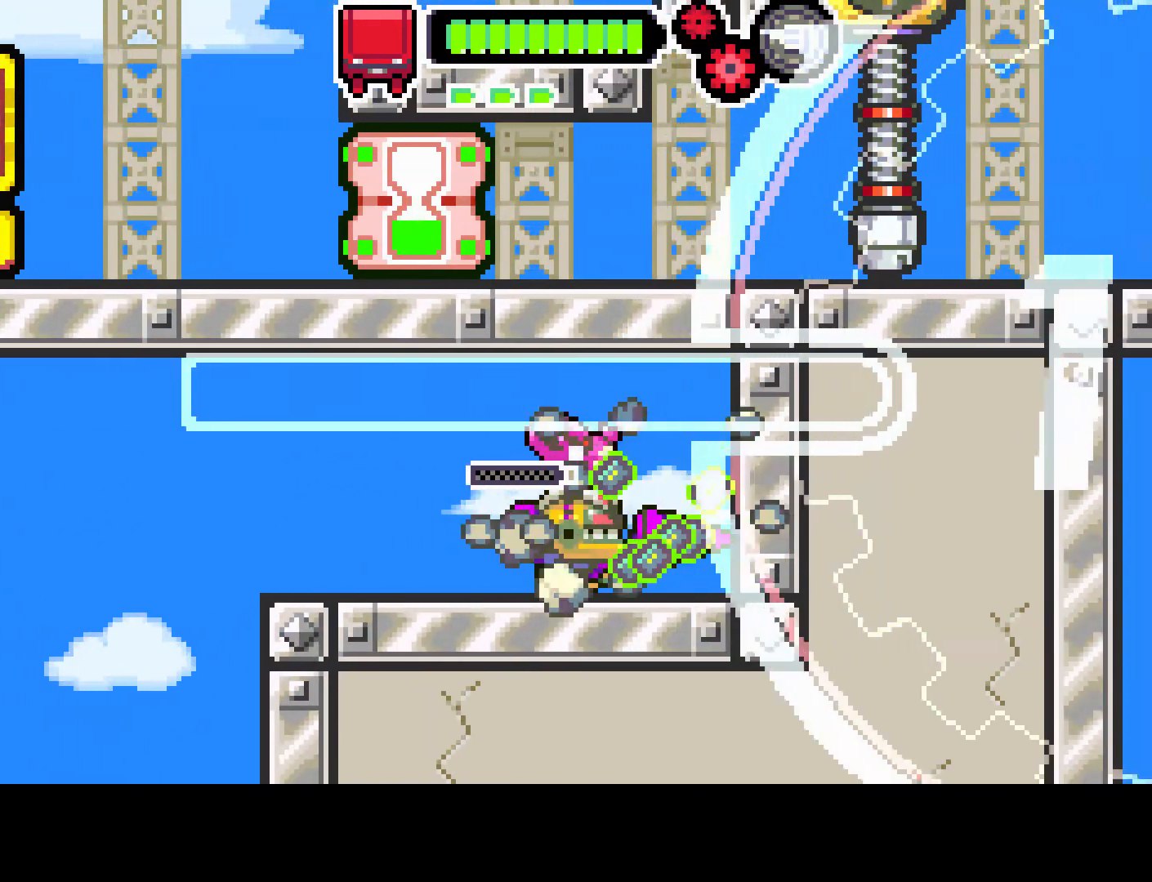
{"buttons": [], "left_stick": "center", "right_stick": "center", "events": [[350, "DPAD_RIGHT", "up"]]}
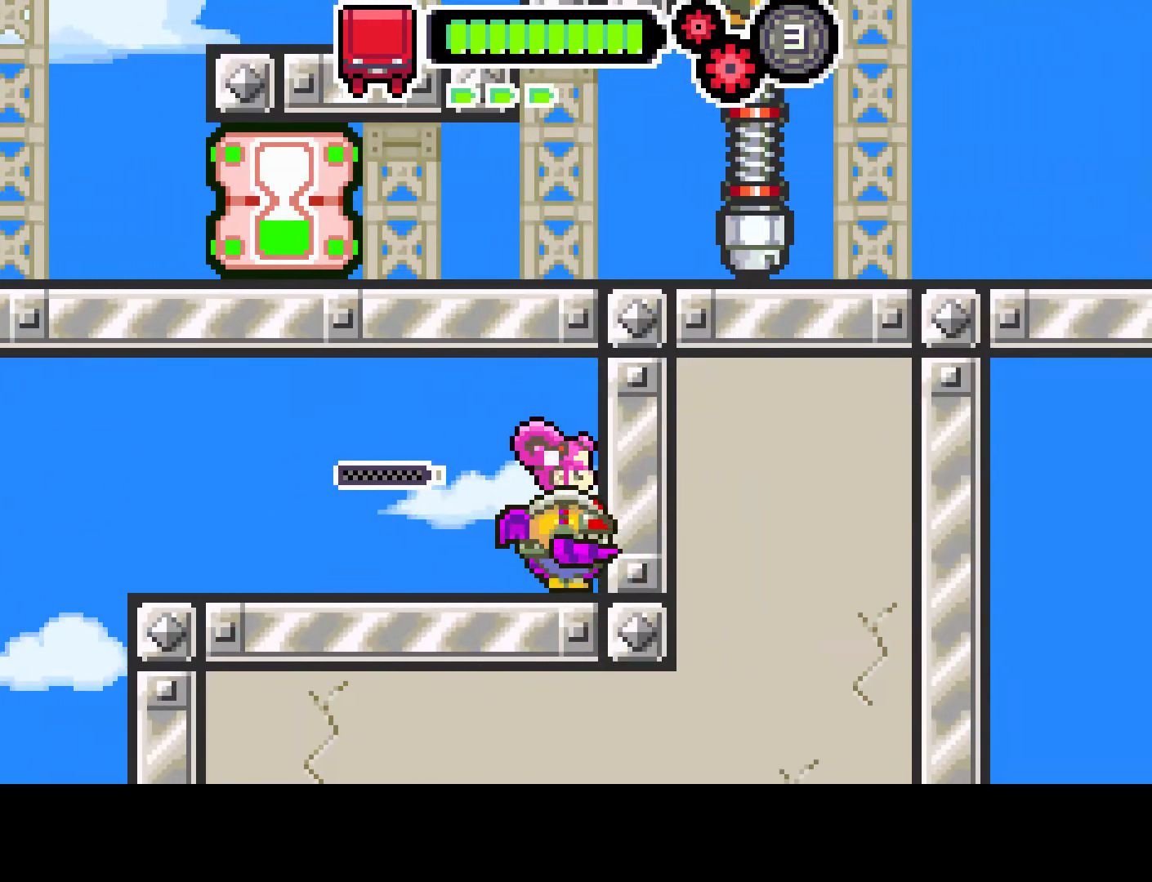
{"buttons": ["DPAD_LEFT"], "left_stick": "center", "right_stick": "center", "events": [[17, "DPAD_LEFT", "down"]]}
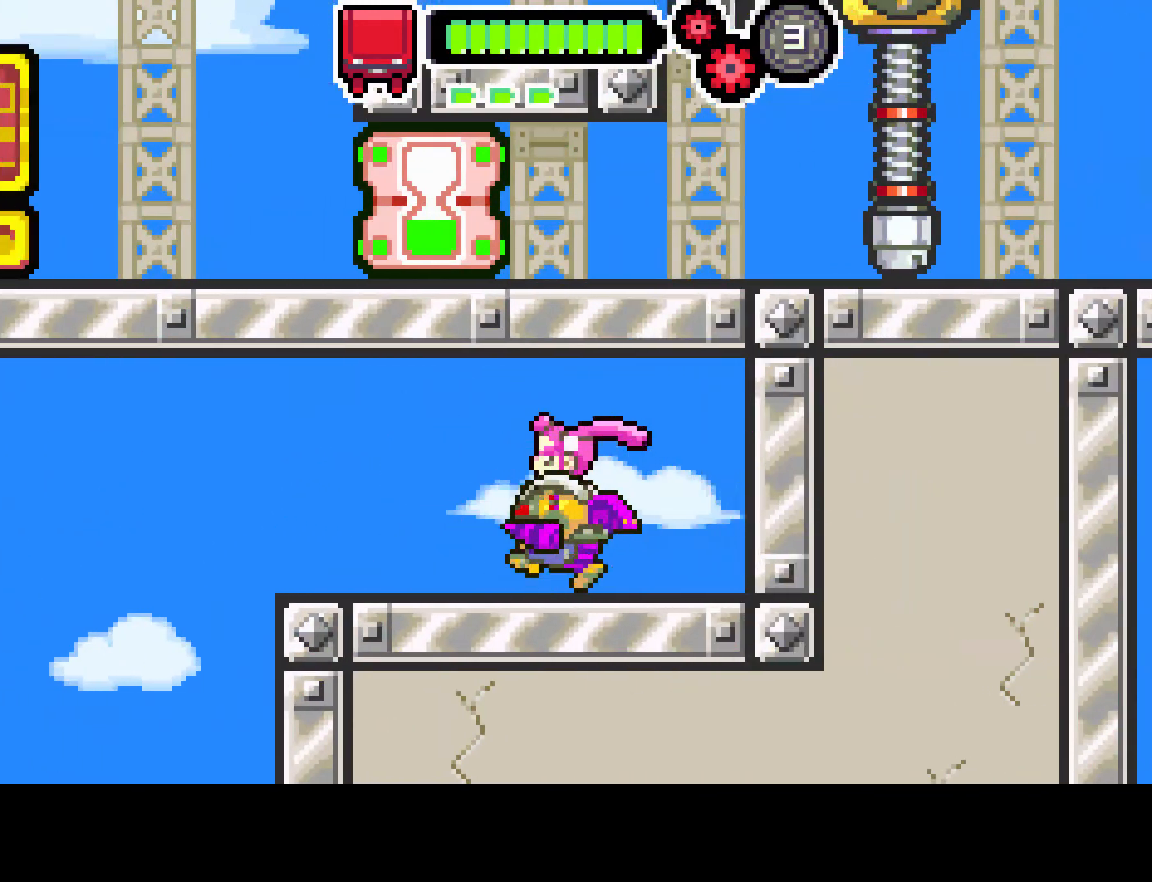
{"buttons": ["CIRCLE", "DPAD_LEFT"], "left_stick": "center", "right_stick": "center", "events": [[500, "CIRCLE", "down"]]}
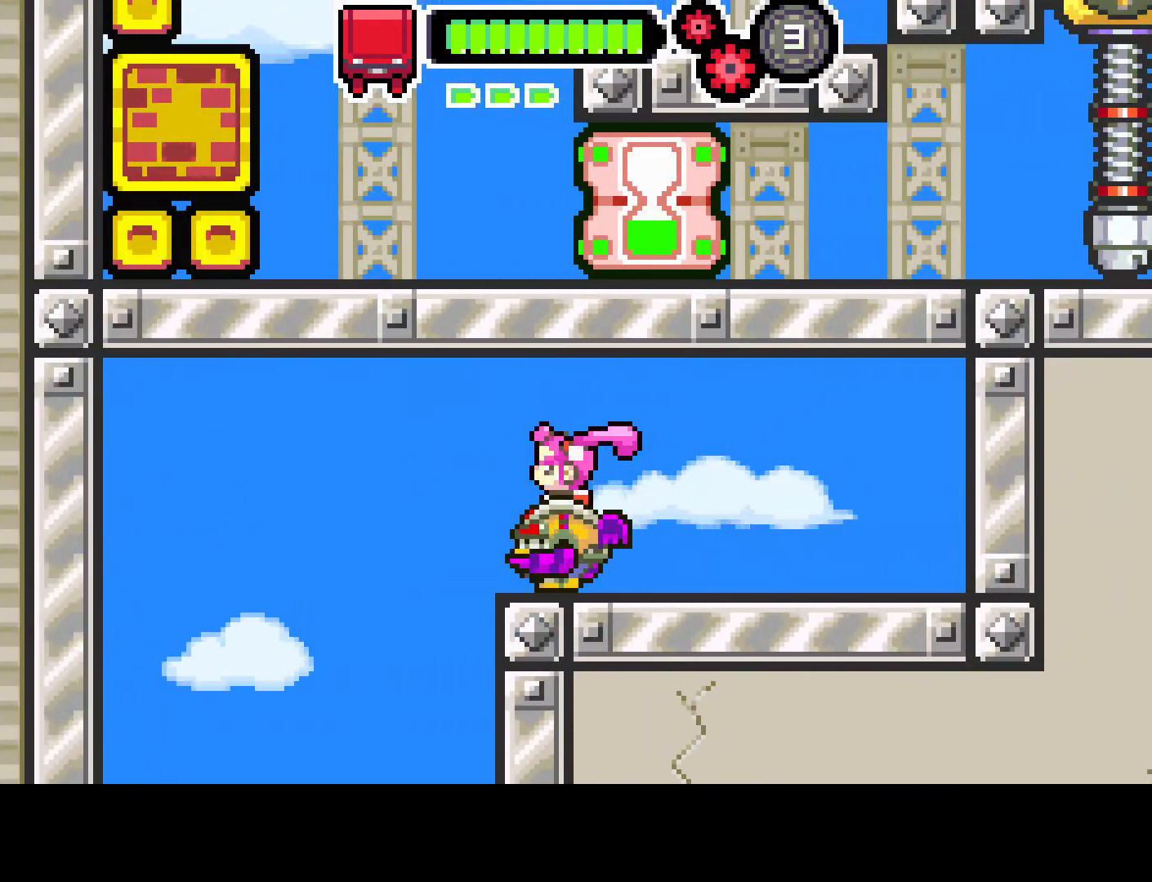
{"buttons": [], "left_stick": "center", "right_stick": "center", "events": [[217, "DPAD_LEFT", "up"], [267, "CIRCLE", "up"]]}
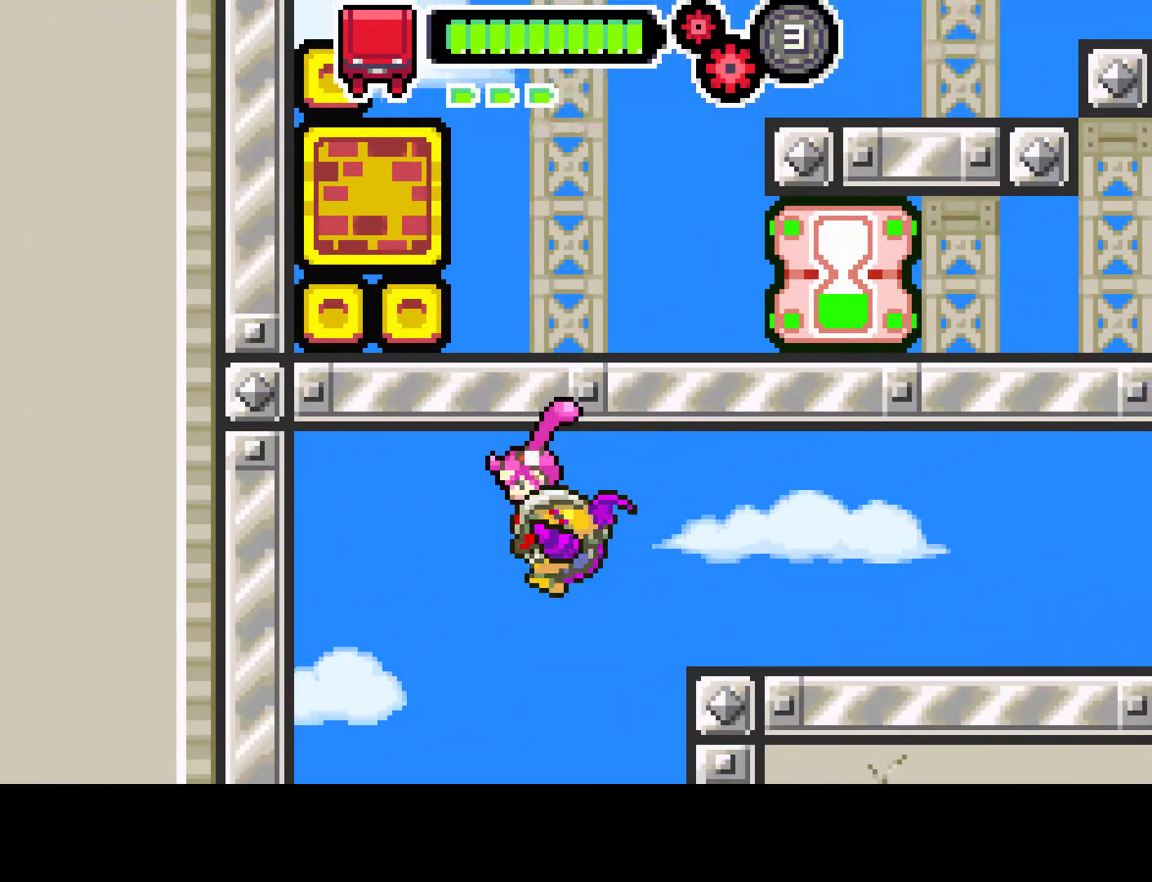
{"buttons": ["DPAD_DOWN"], "left_stick": "center", "right_stick": "center", "events": [[67, "DPAD_RIGHT", "down"], [233, "DPAD_RIGHT", "up"], [467, "DPAD_DOWN", "down"]]}
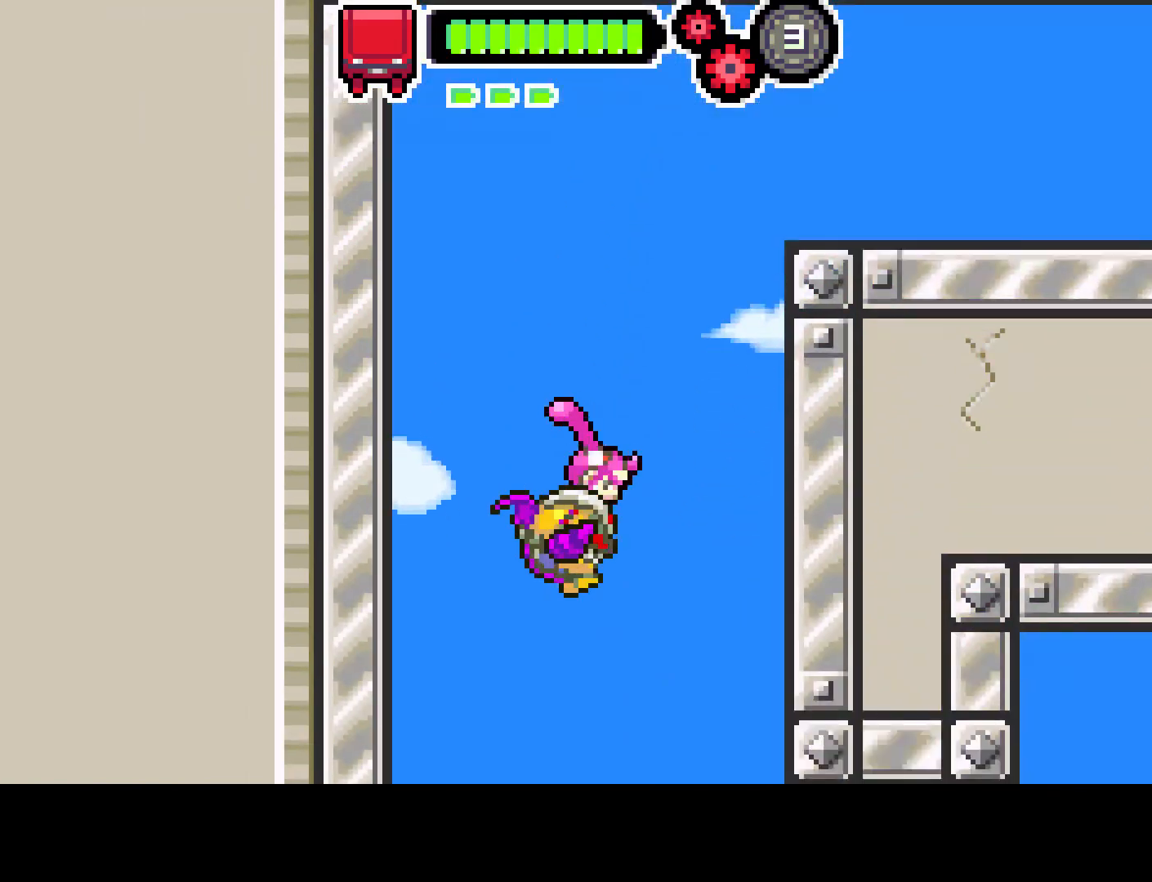
{"buttons": ["R1", "DPAD_DOWN"], "left_stick": "center", "right_stick": "center", "events": [[17, "R1", "down"]]}
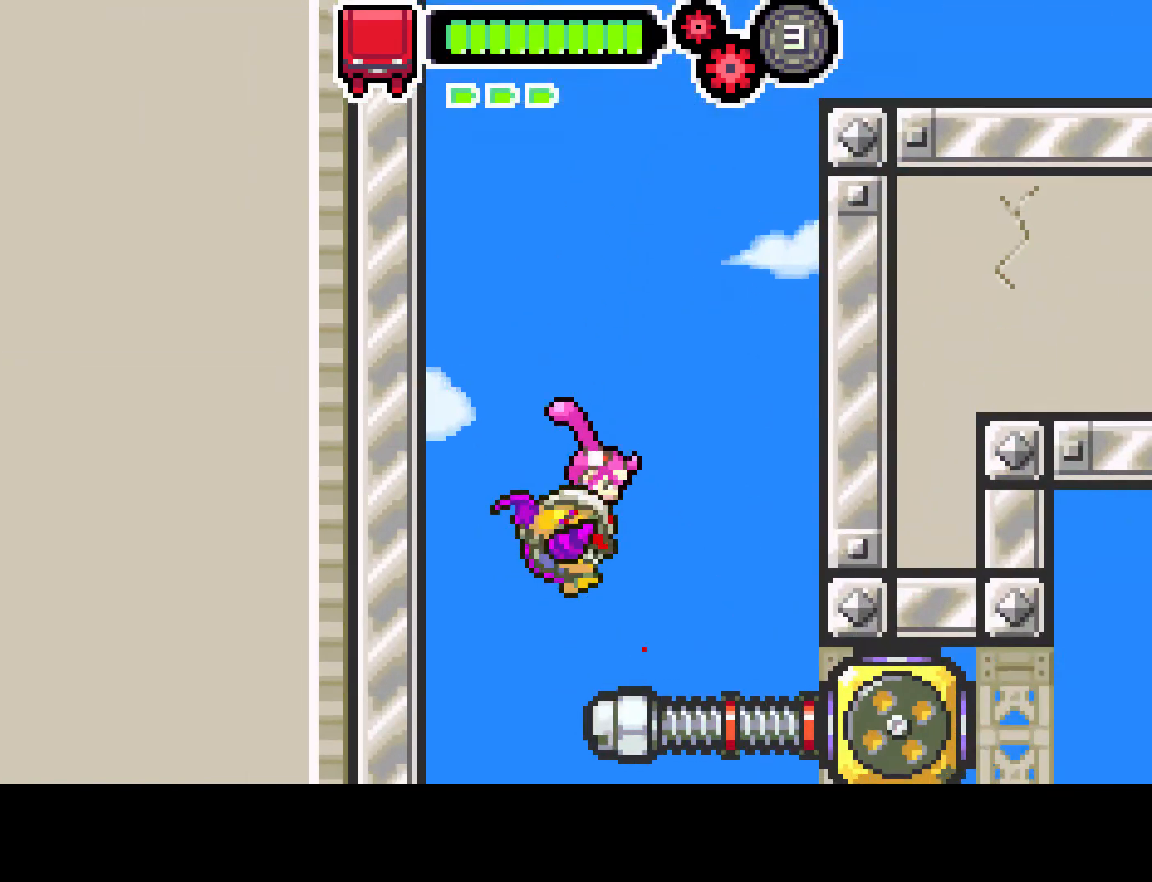
{"buttons": ["DPAD_RIGHT"], "left_stick": "center", "right_stick": "center", "events": [[50, "DPAD_DOWN", "up"], [50, "R1", "up"], [167, "DPAD_DOWN", "down"], [200, "DPAD_DOWN", "up"], [250, "DPAD_DOWN", "down"], [317, "DPAD_DOWN", "up"], [483, "DPAD_RIGHT", "down"]]}
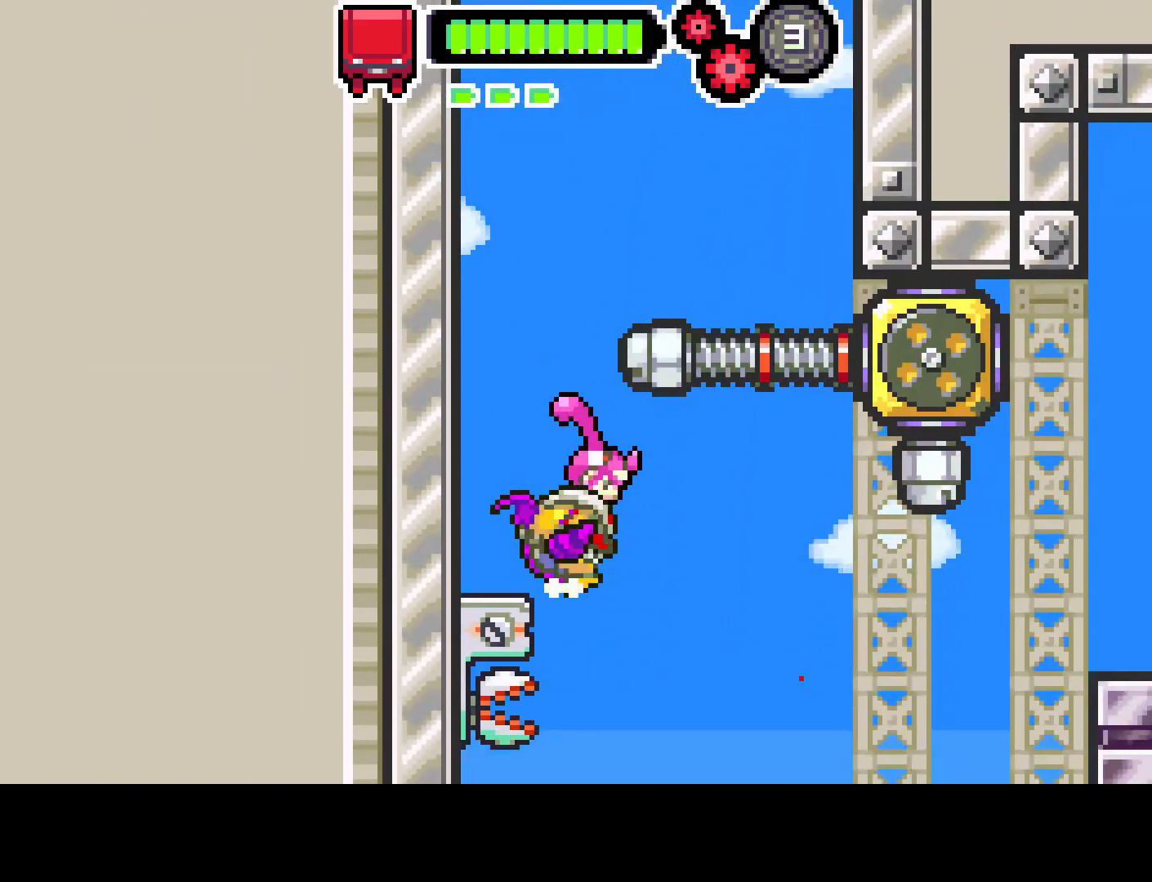
{"buttons": [], "left_stick": "center", "right_stick": "center", "events": [[350, "DPAD_RIGHT", "up"]]}
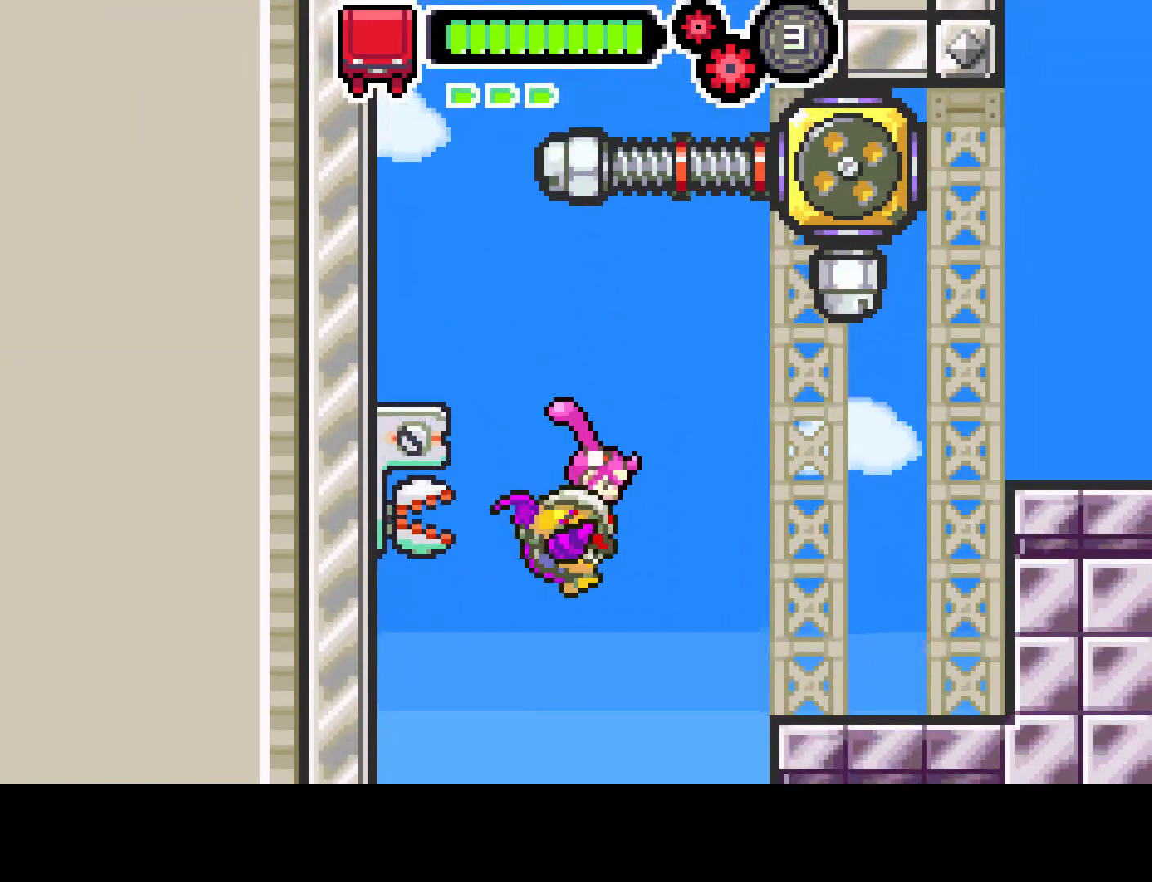
{"buttons": ["DPAD_RIGHT"], "left_stick": "center", "right_stick": "center", "events": [[383, "DPAD_RIGHT", "down"]]}
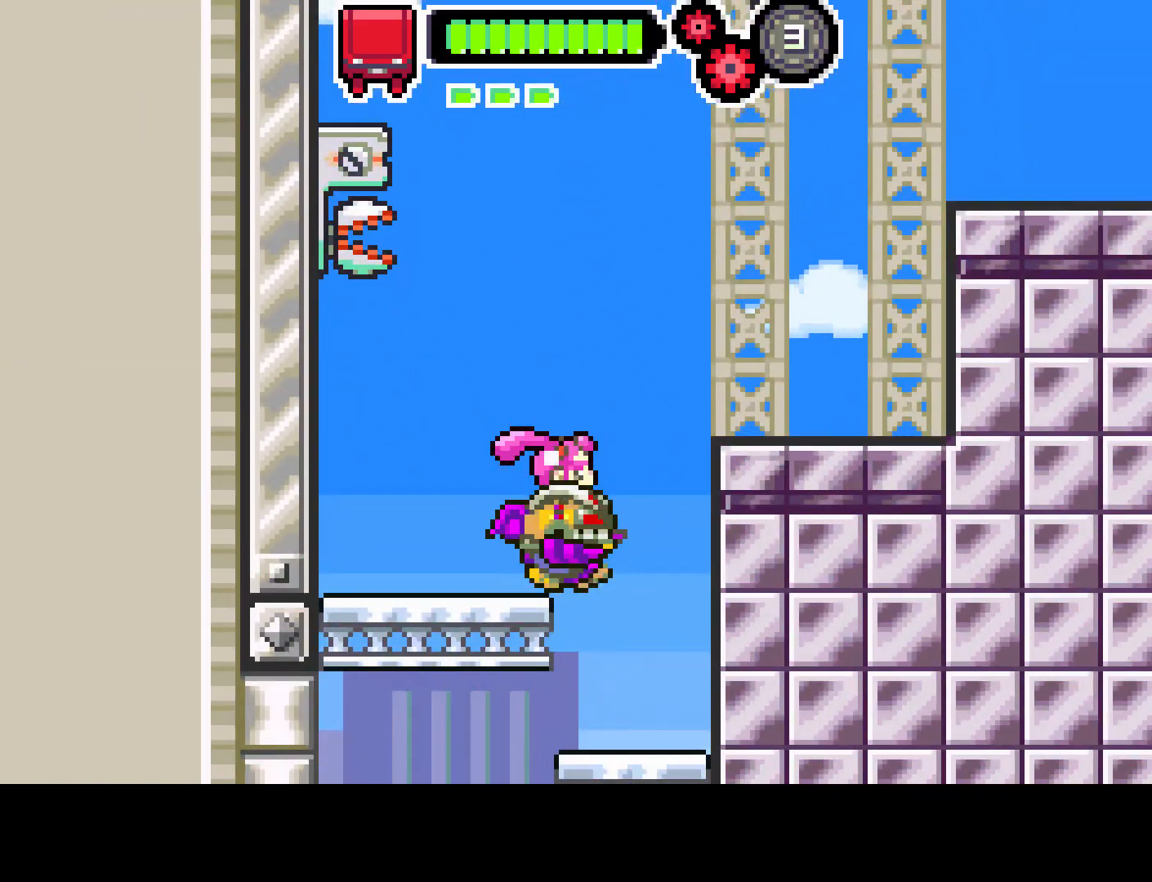
{"buttons": ["DPAD_LEFT"], "left_stick": "center", "right_stick": "center", "events": [[150, "DPAD_RIGHT", "up"], [267, "DPAD_LEFT", "down"]]}
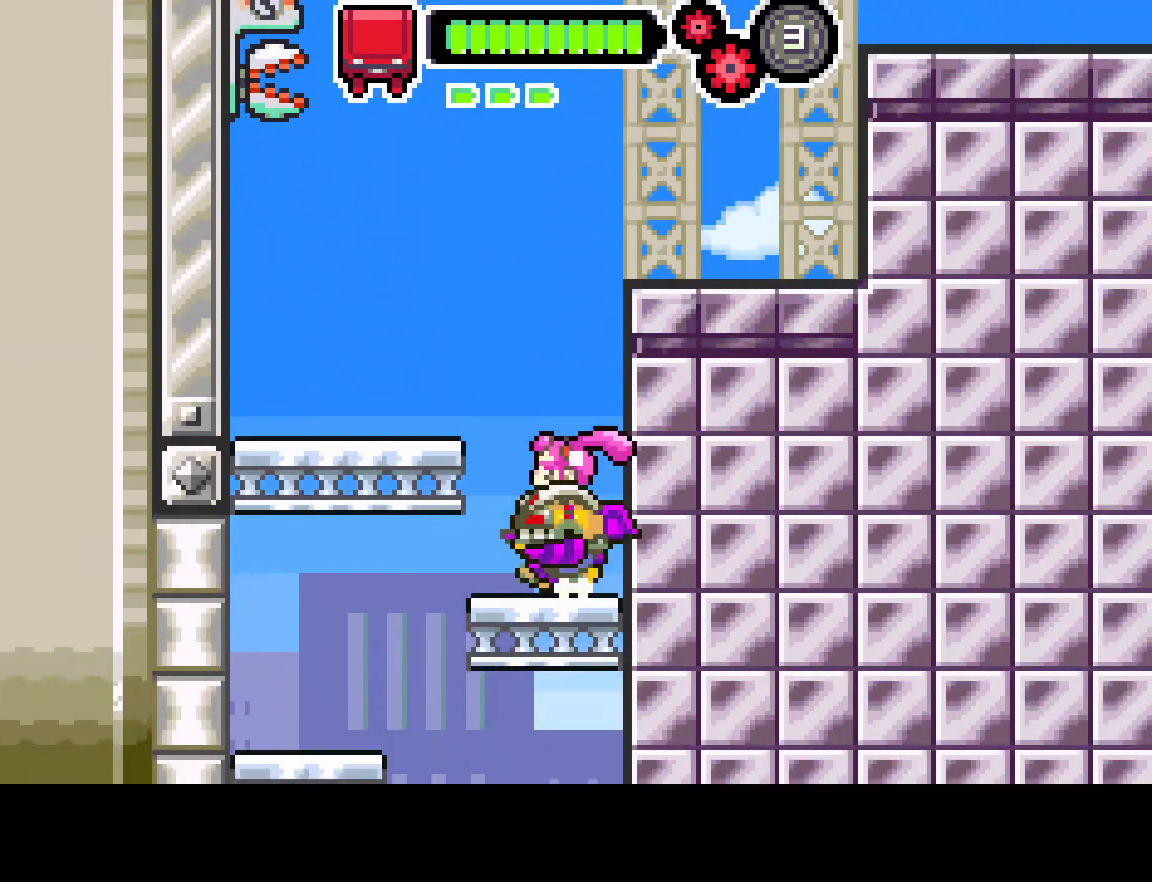
{"buttons": [], "left_stick": "center", "right_stick": "center", "events": [[233, "DPAD_LEFT", "up"]]}
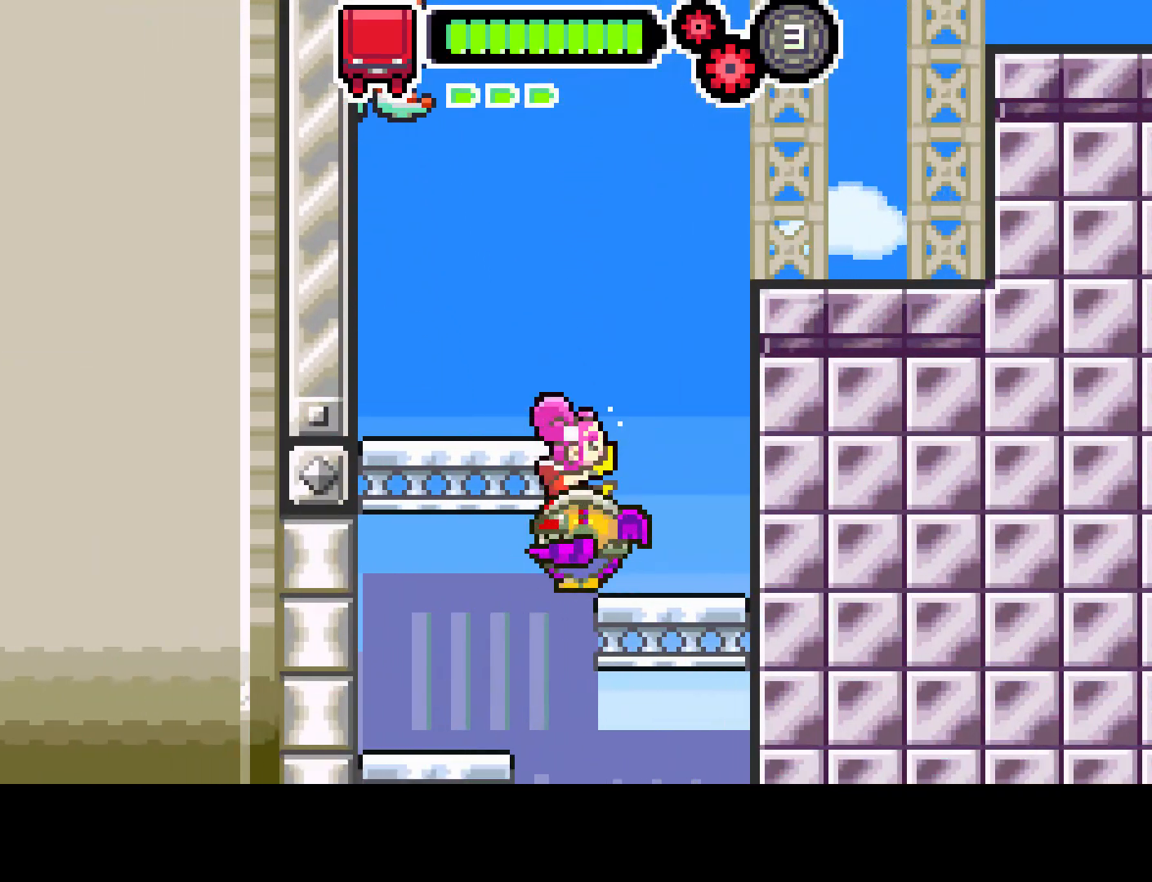
{"buttons": ["DPAD_LEFT"], "left_stick": "center", "right_stick": "center", "events": [[400, "DPAD_LEFT", "down"]]}
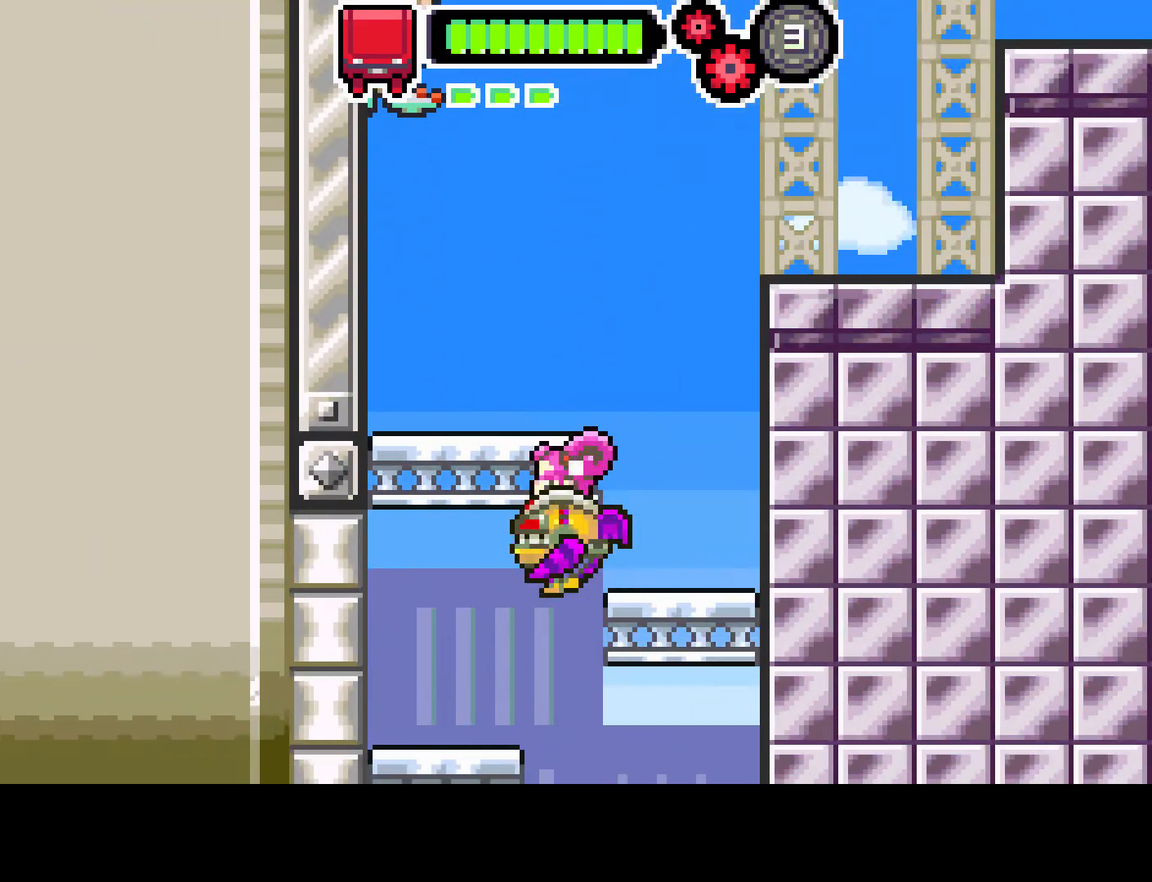
{"buttons": ["DPAD_RIGHT"], "left_stick": "center", "right_stick": "center", "events": [[133, "DPAD_LEFT", "up"], [233, "DPAD_RIGHT", "down"]]}
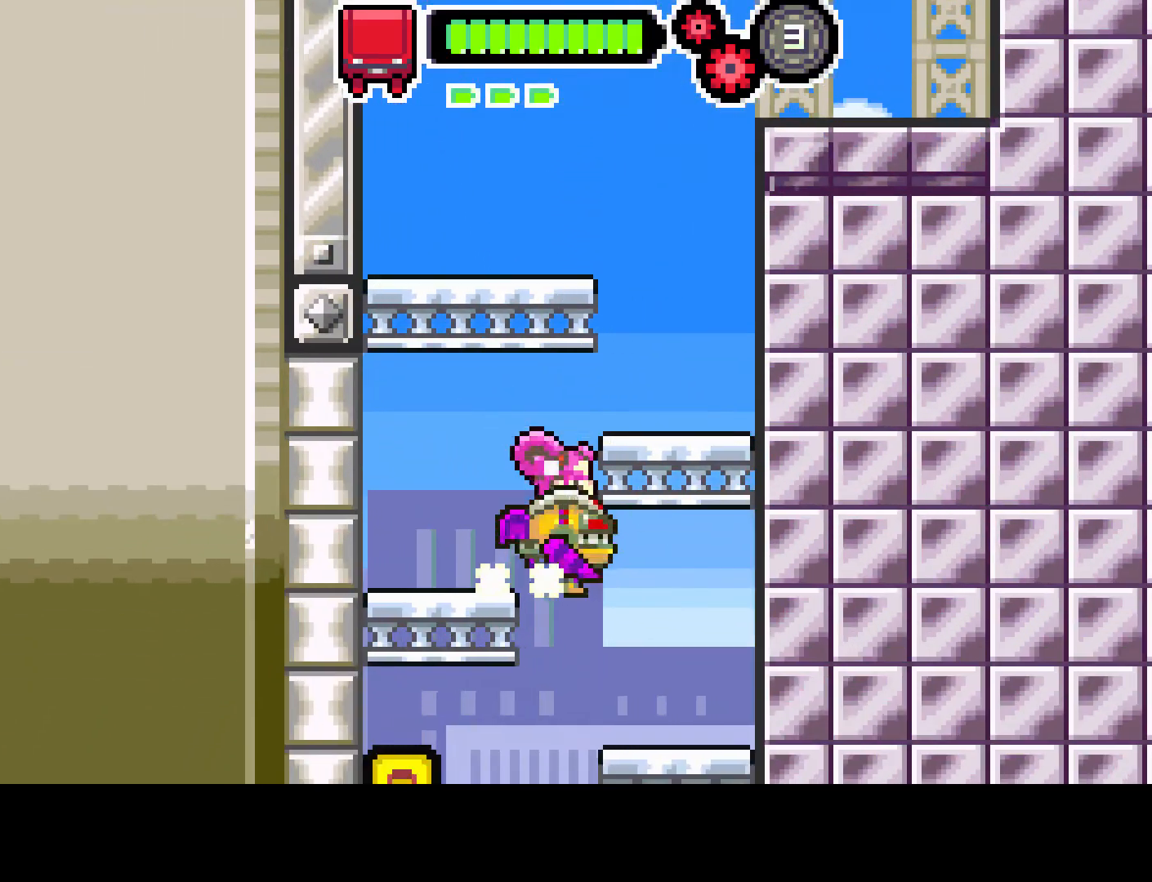
{"buttons": ["DPAD_LEFT"], "left_stick": "center", "right_stick": "center", "events": [[100, "DPAD_RIGHT", "up"], [250, "DPAD_LEFT", "down"]]}